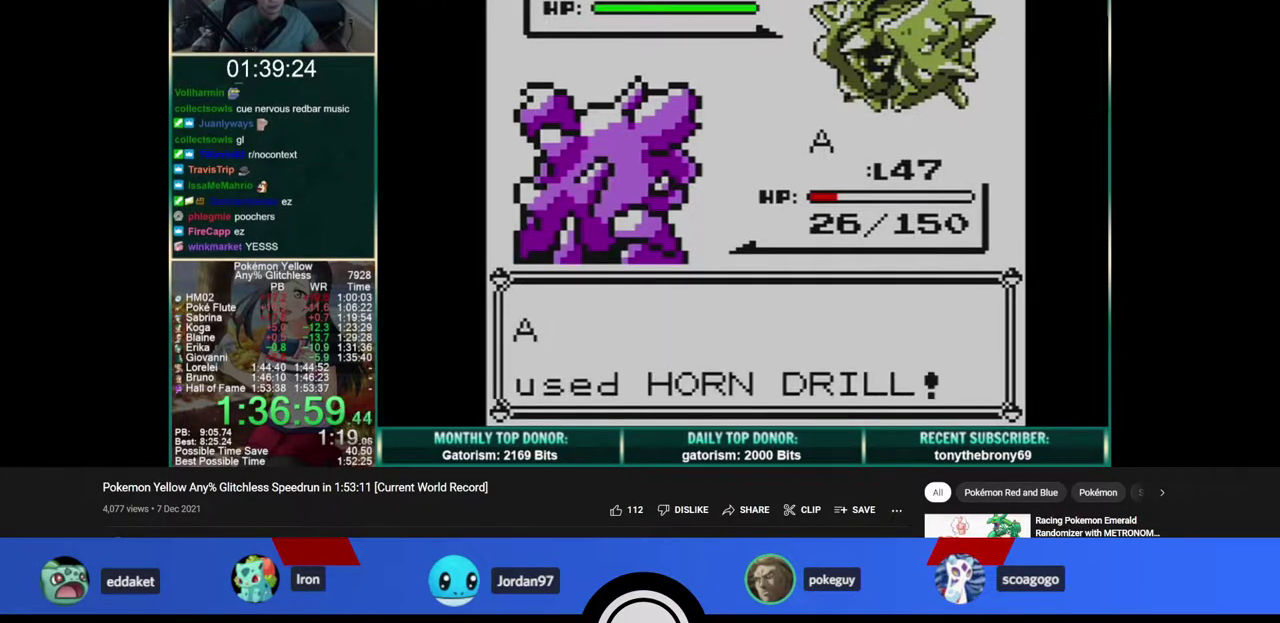
Gameplay with a controller; each line is a JSON object with the inputs held at the frame after it. "events" lists button and stick changes between this image and that frame as [ms after this image, input, new state], when the widget could be followed in between. Not read: L3 R3 left_stick right_stick.
{"buttons": [], "events": []}
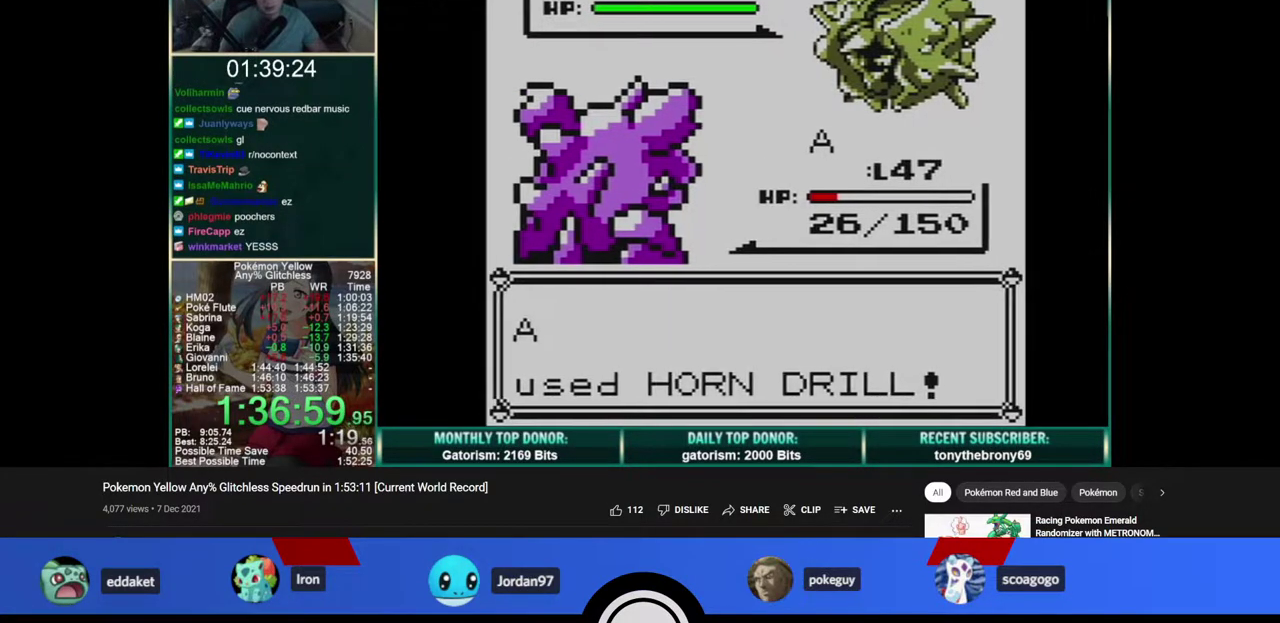
{"buttons": [], "events": []}
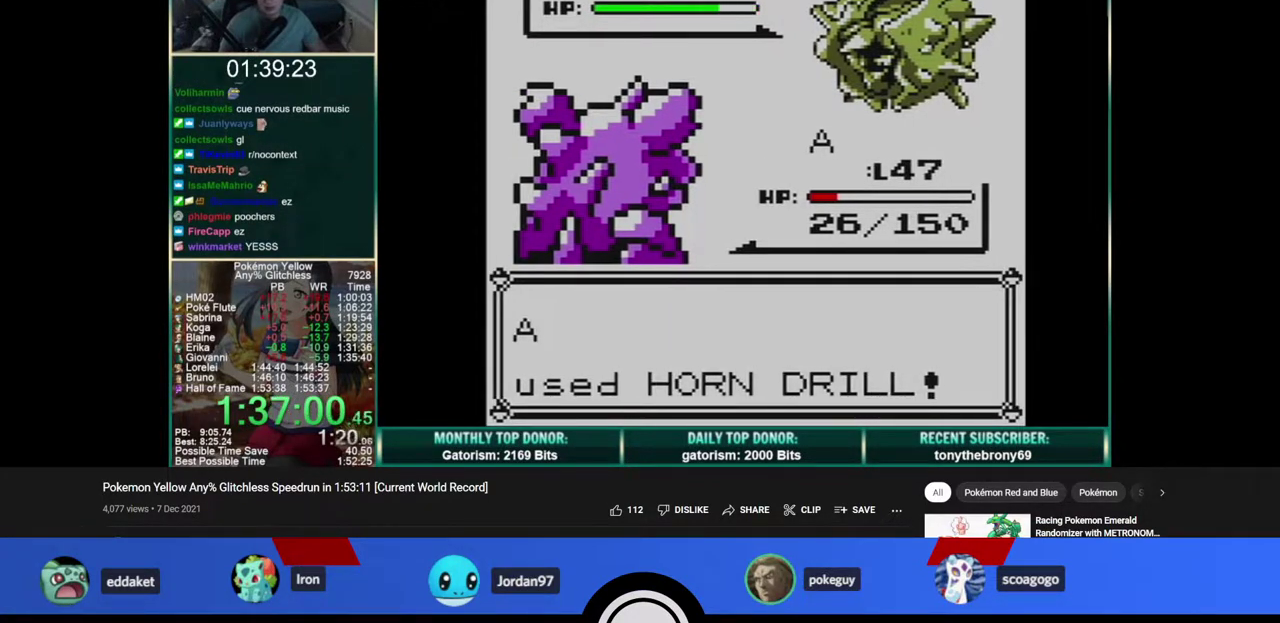
{"buttons": [], "events": []}
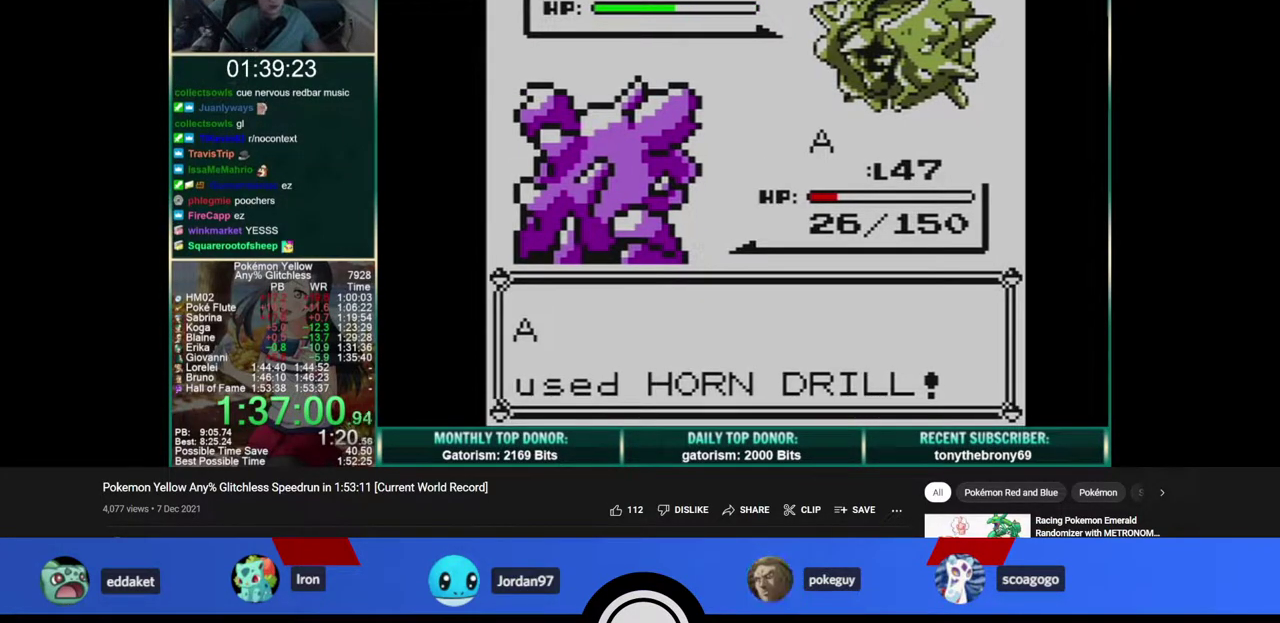
{"buttons": ["A"], "events": [[283, "B", "down"], [333, "A", "down"], [367, "B", "up"], [417, "B", "down"], [433, "A", "up"], [483, "A", "down"], [500, "B", "up"]]}
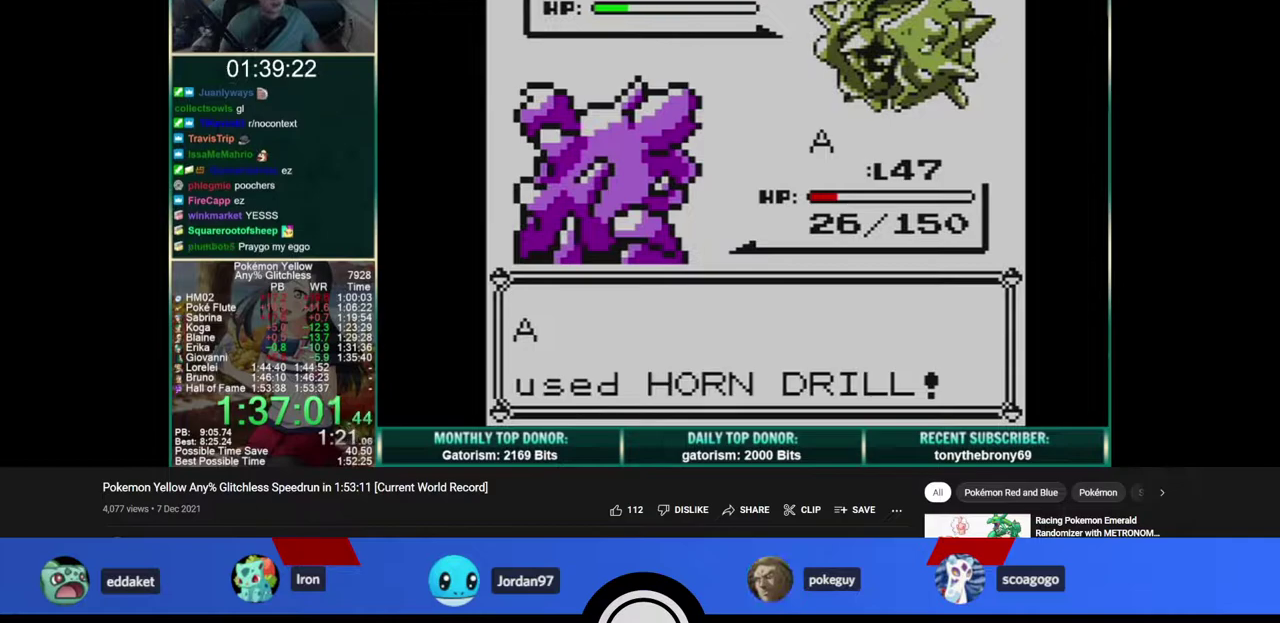
{"buttons": ["B"], "events": [[67, "B", "down"], [150, "B", "up"], [200, "B", "down"], [233, "A", "up"], [283, "A", "down"], [283, "B", "up"], [350, "B", "down"], [367, "A", "up"], [433, "A", "down"], [433, "B", "up"], [500, "A", "up"], [500, "B", "down"]]}
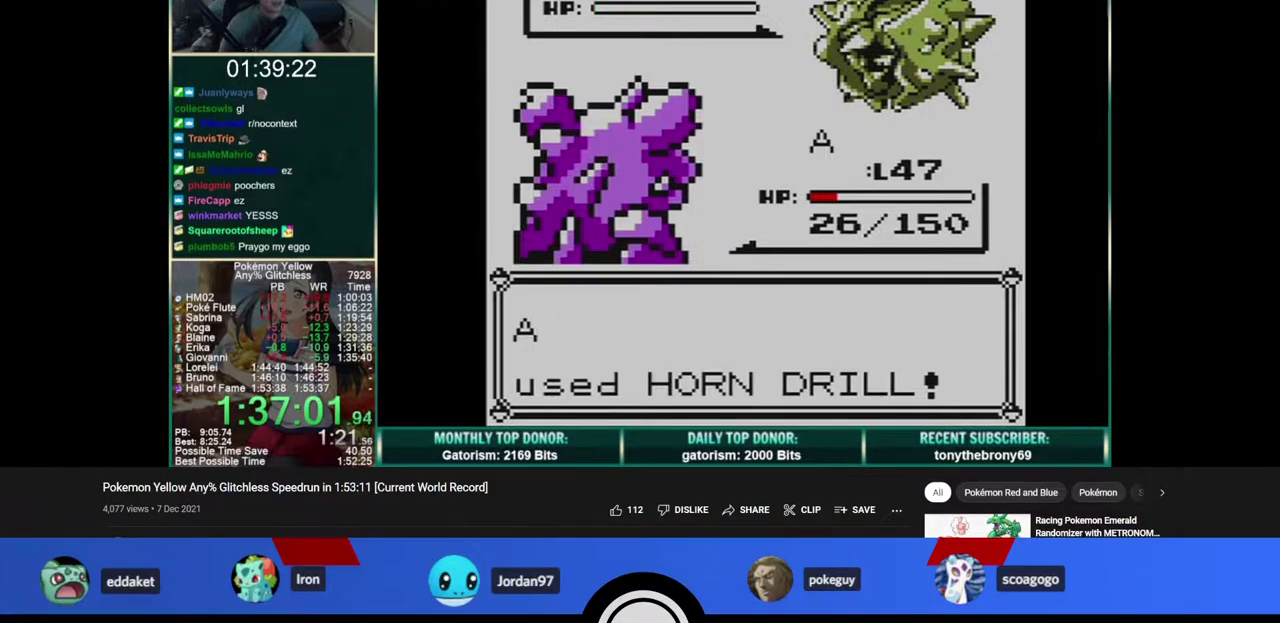
{"buttons": ["A"], "events": [[67, "A", "down"], [67, "B", "up"], [133, "B", "down"], [150, "A", "up"], [200, "B", "up"], [217, "A", "down"], [283, "A", "up"], [283, "B", "down"], [333, "B", "up"], [350, "A", "down"], [417, "A", "up"], [417, "B", "down"], [483, "A", "down"], [483, "B", "up"]]}
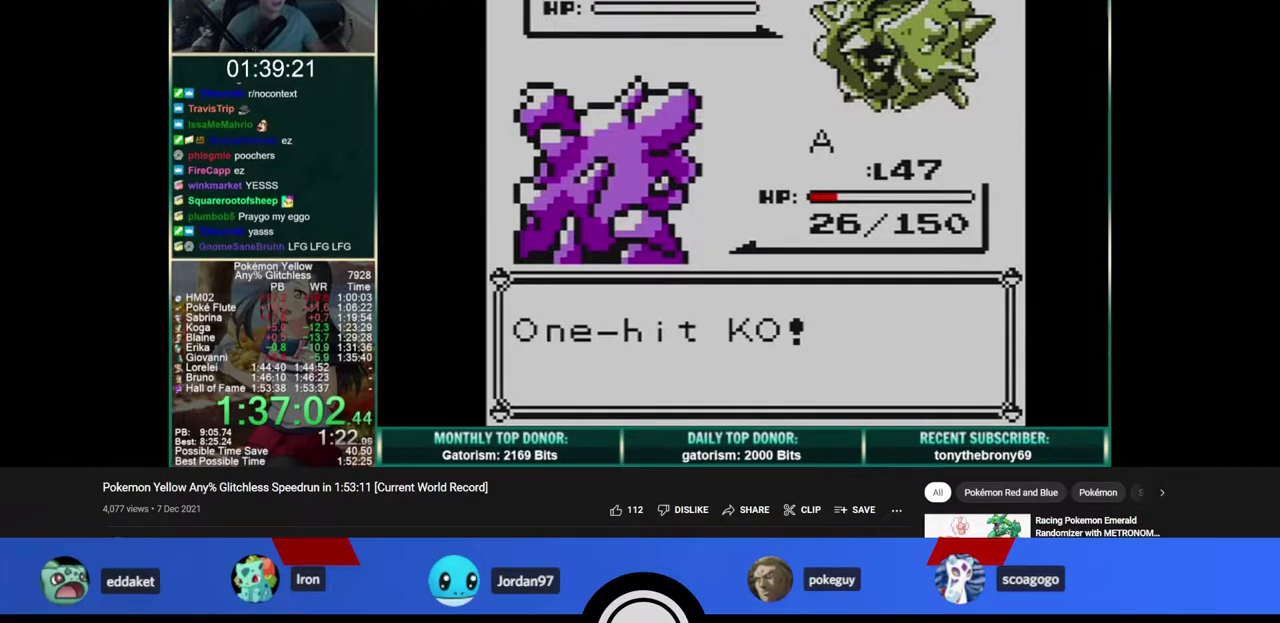
{"buttons": ["A"], "events": [[50, "A", "up"], [50, "B", "down"], [117, "A", "down"], [117, "B", "up"], [183, "A", "up"], [183, "B", "down"], [250, "A", "down"], [267, "B", "up"], [333, "A", "up"], [333, "B", "down"], [400, "A", "down"], [400, "B", "up"], [450, "A", "up"], [450, "B", "down"], [500, "A", "down"], [500, "B", "up"]]}
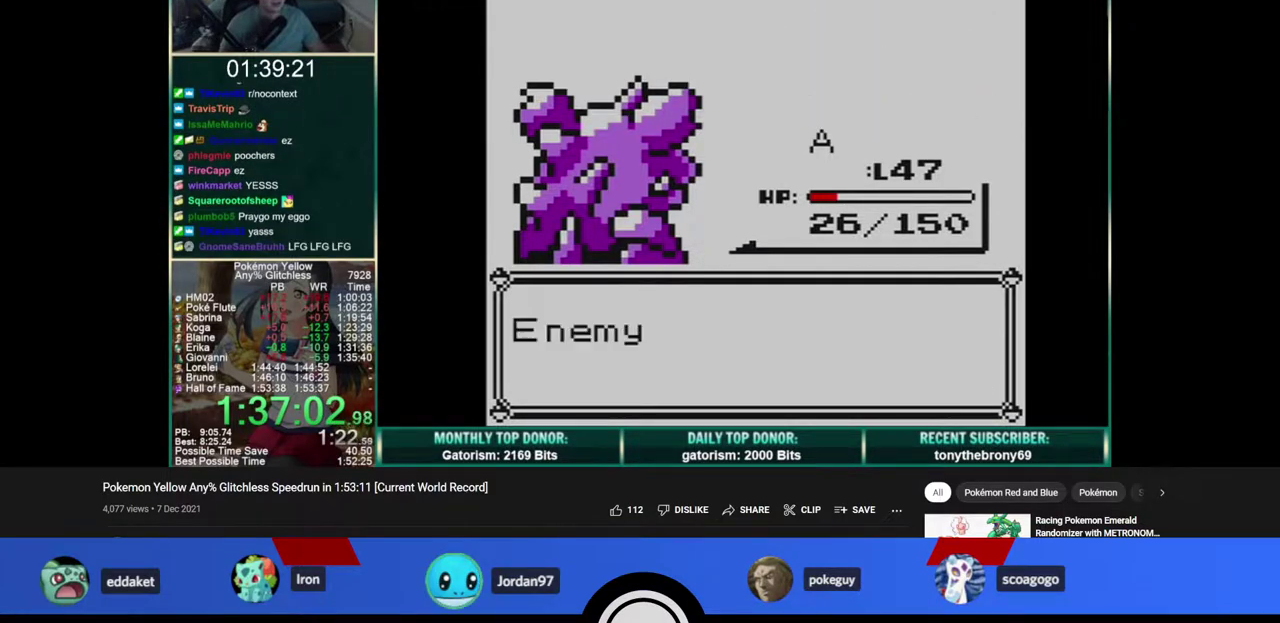
{"buttons": ["B"], "events": [[67, "A", "up"], [83, "B", "down"], [133, "A", "down"], [150, "B", "up"], [200, "A", "up"], [217, "B", "down"], [283, "A", "down"], [283, "B", "up"], [350, "A", "up"], [350, "B", "down"], [417, "A", "down"], [417, "B", "up"], [483, "A", "up"], [483, "B", "down"]]}
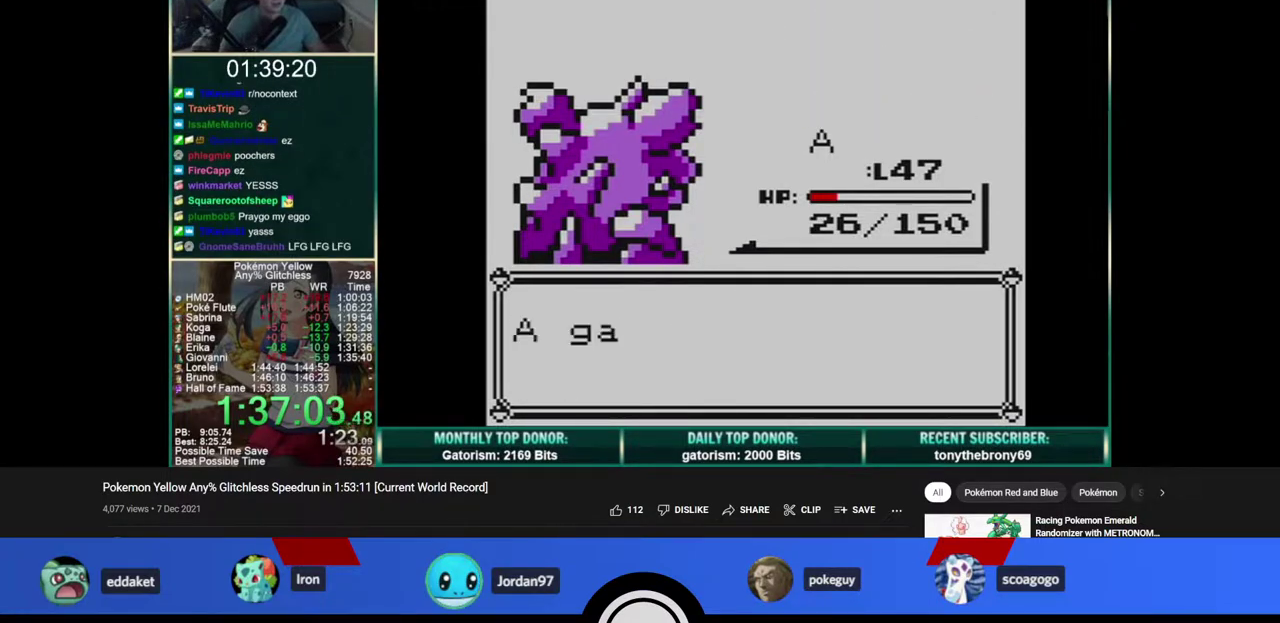
{"buttons": [], "events": [[50, "A", "down"], [67, "B", "up"], [150, "A", "up"], [150, "B", "down"], [200, "A", "down"], [233, "B", "up"], [283, "A", "up"], [283, "B", "down"], [350, "A", "down"], [350, "B", "up"], [417, "A", "up"], [417, "B", "down"], [483, "B", "up"]]}
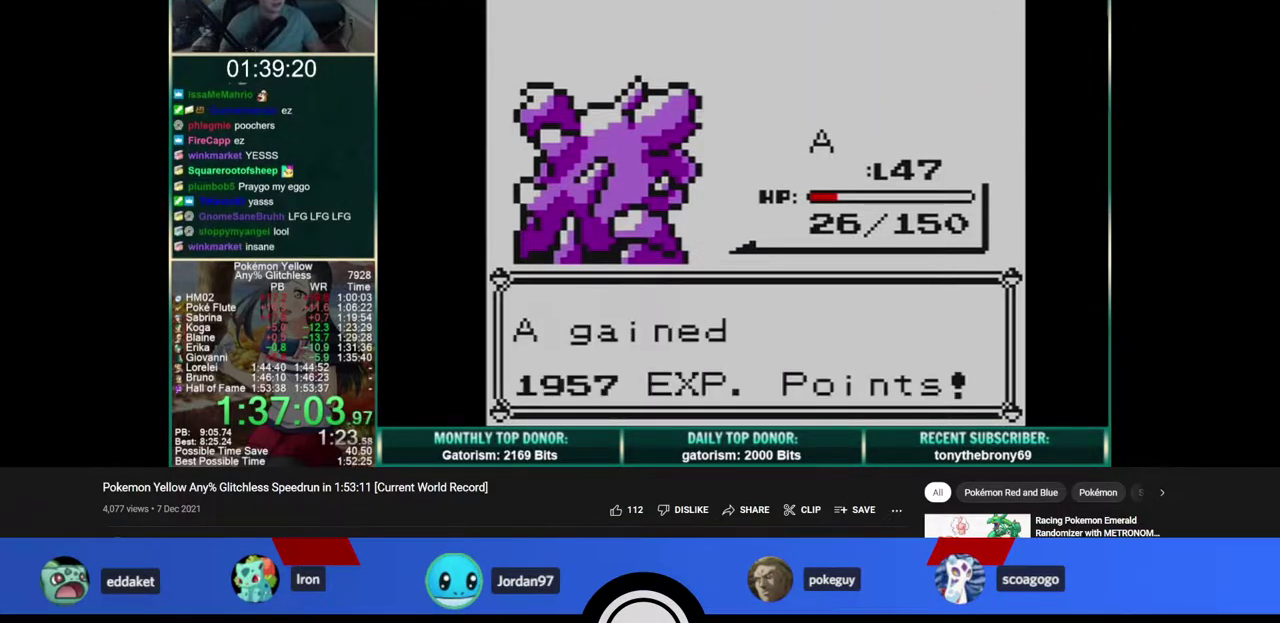
{"buttons": [], "events": []}
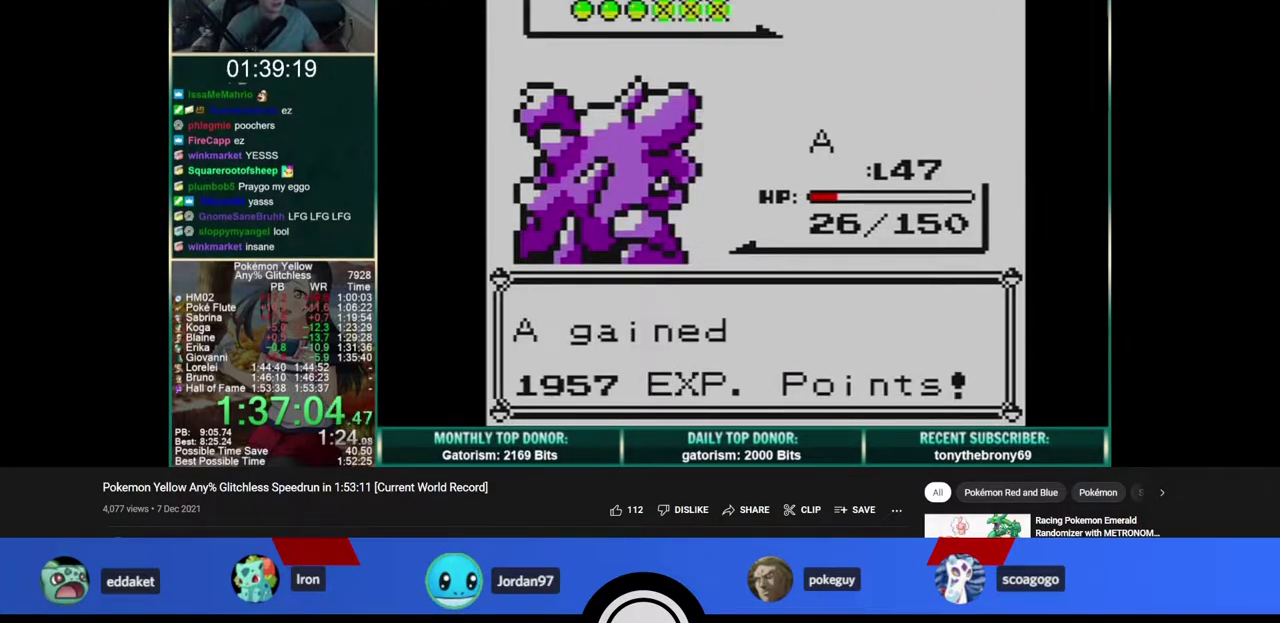
{"buttons": ["A"], "events": [[50, "A", "down"], [100, "A", "up"], [167, "A", "down"], [233, "A", "up"], [300, "A", "down"], [383, "A", "up"], [433, "A", "down"]]}
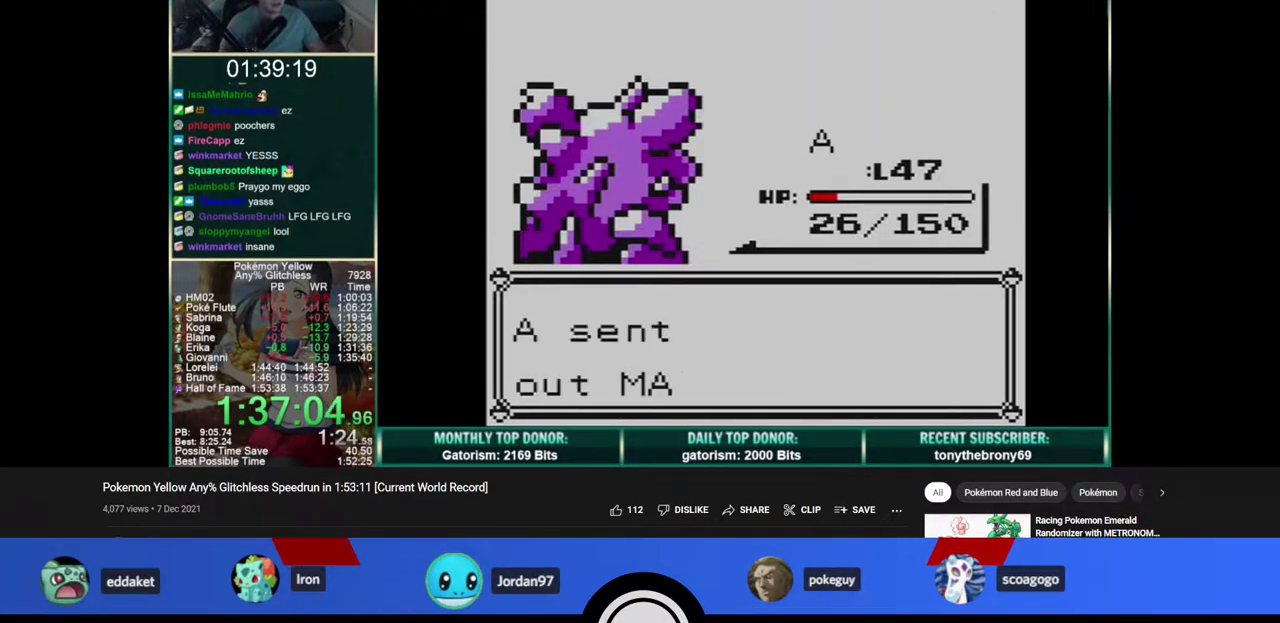
{"buttons": ["A"], "events": [[17, "A", "up"], [83, "A", "down"], [150, "A", "up"], [200, "A", "down"], [283, "A", "up"], [350, "A", "down"], [417, "A", "up"], [483, "A", "down"]]}
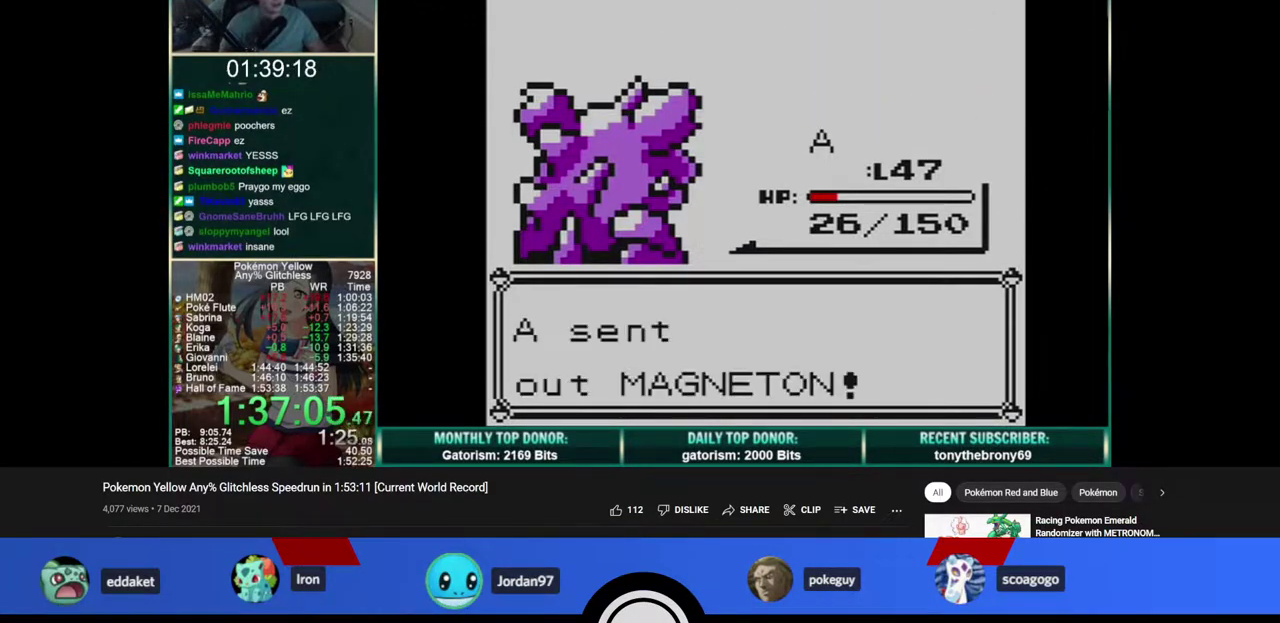
{"buttons": [], "events": [[50, "A", "up"], [117, "A", "down"], [200, "A", "up"]]}
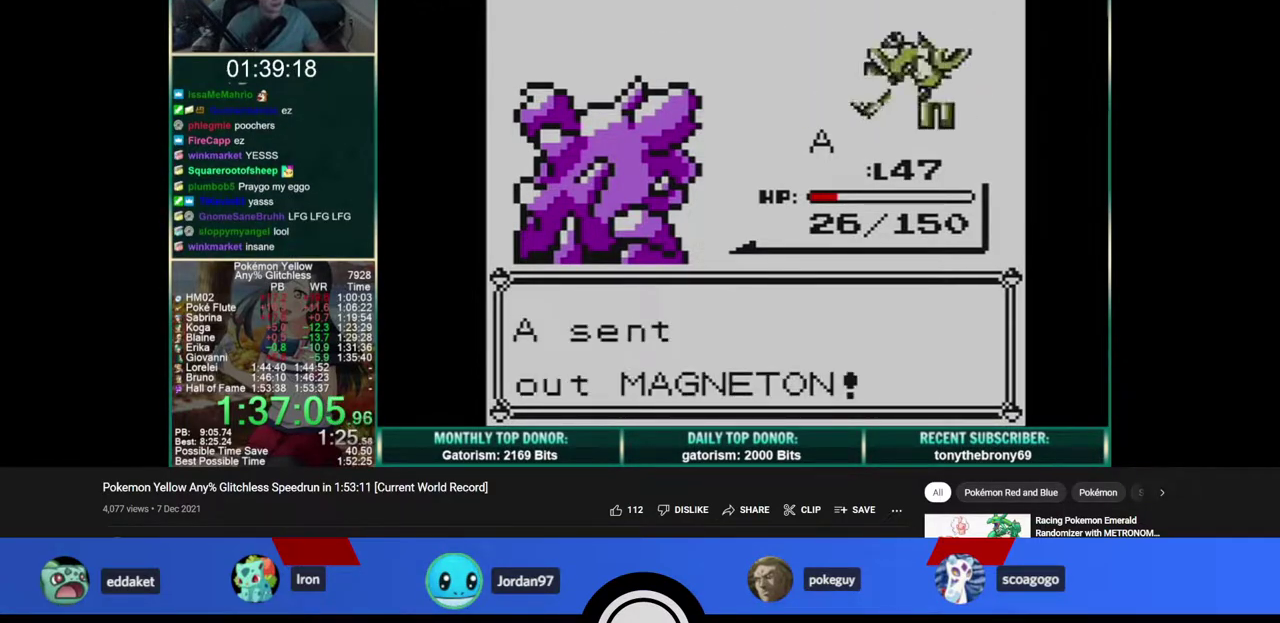
{"buttons": ["B"], "events": [[150, "B", "down"]]}
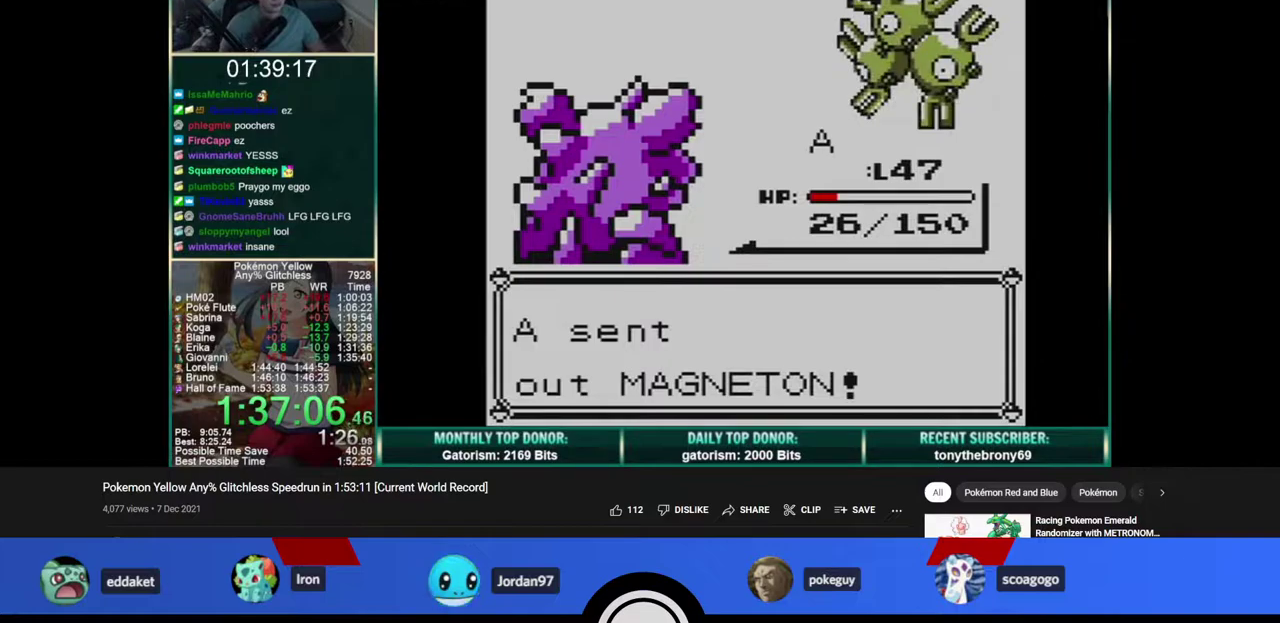
{"buttons": ["B"], "events": []}
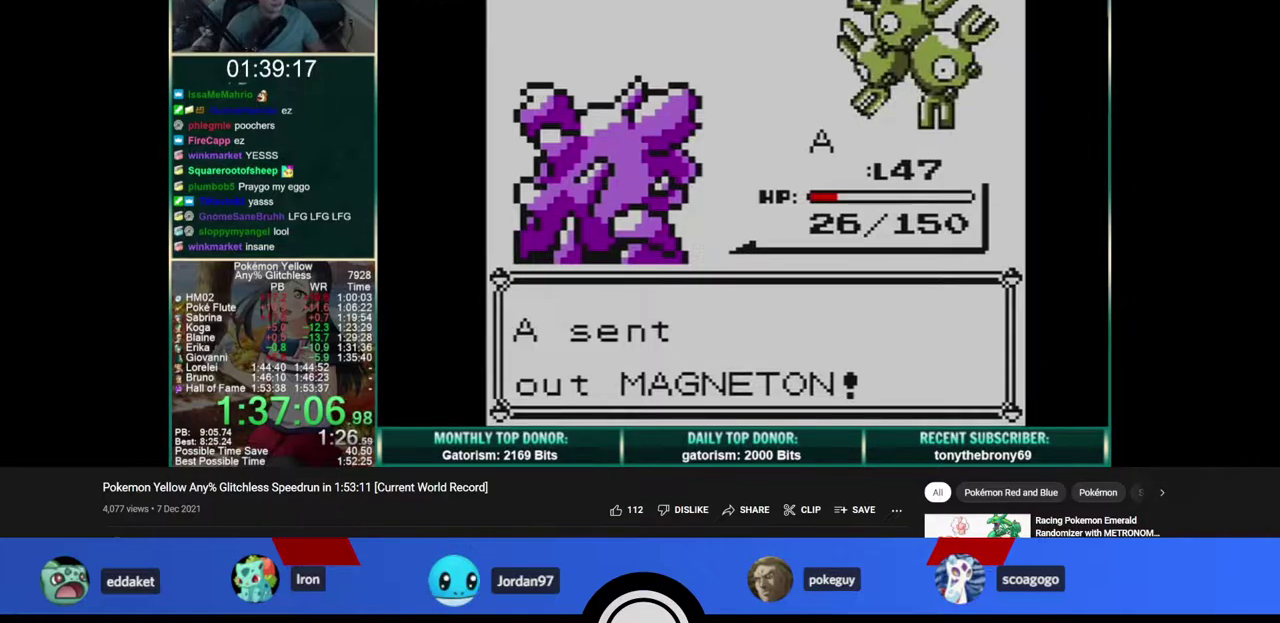
{"buttons": [], "events": [[500, "B", "up"]]}
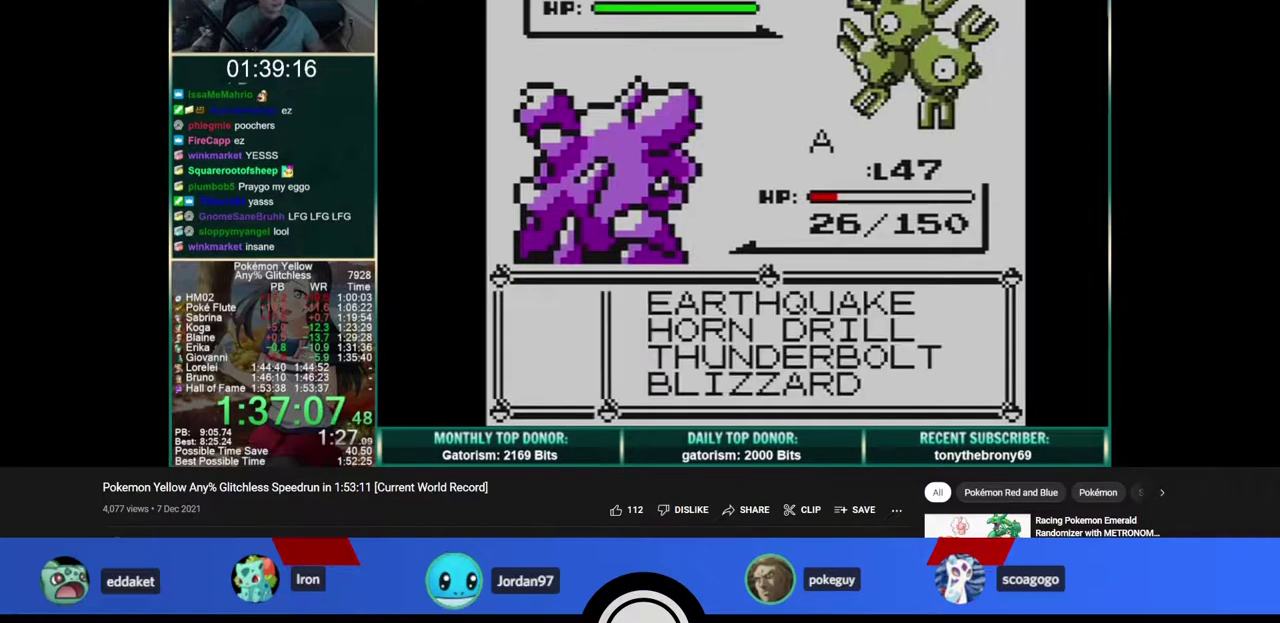
{"buttons": [], "events": [[50, "DPAD_UP", "down"], [150, "DPAD_UP", "up"], [167, "B", "down"], [250, "B", "up"]]}
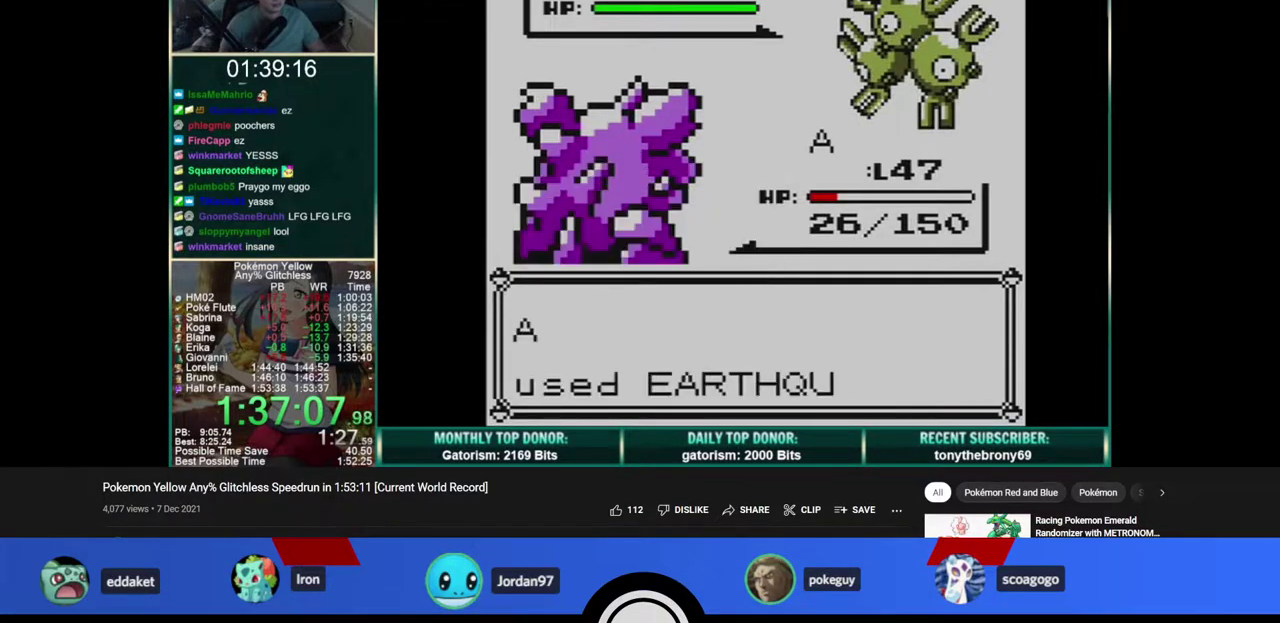
{"buttons": [], "events": []}
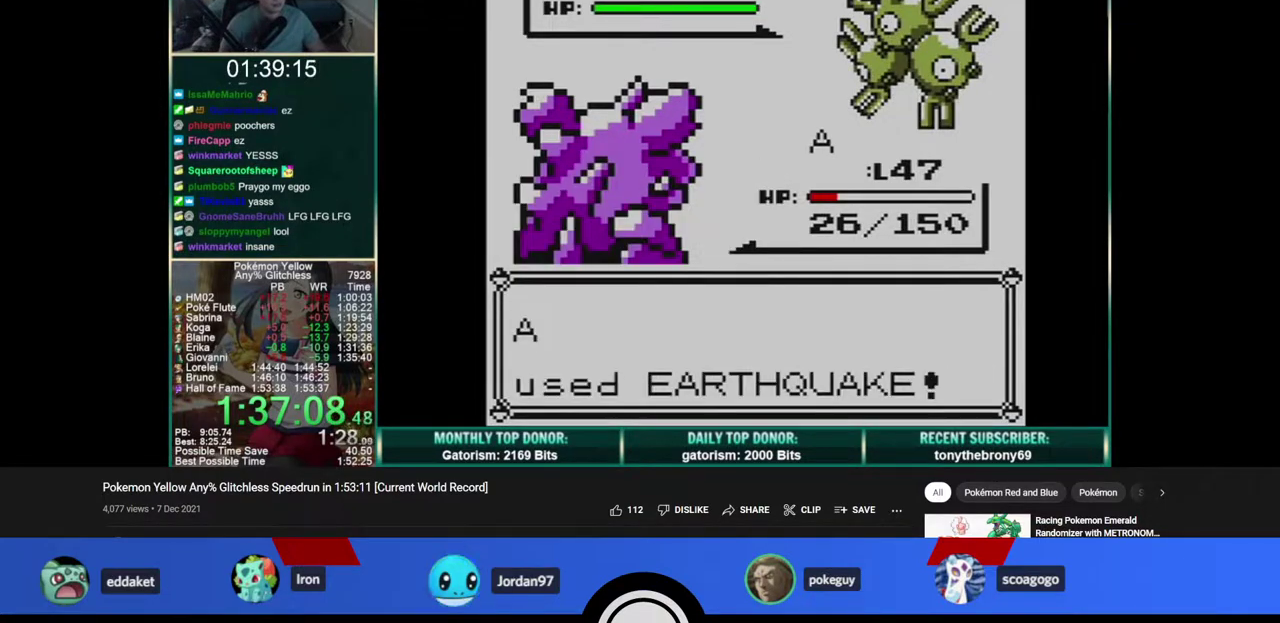
{"buttons": [], "events": []}
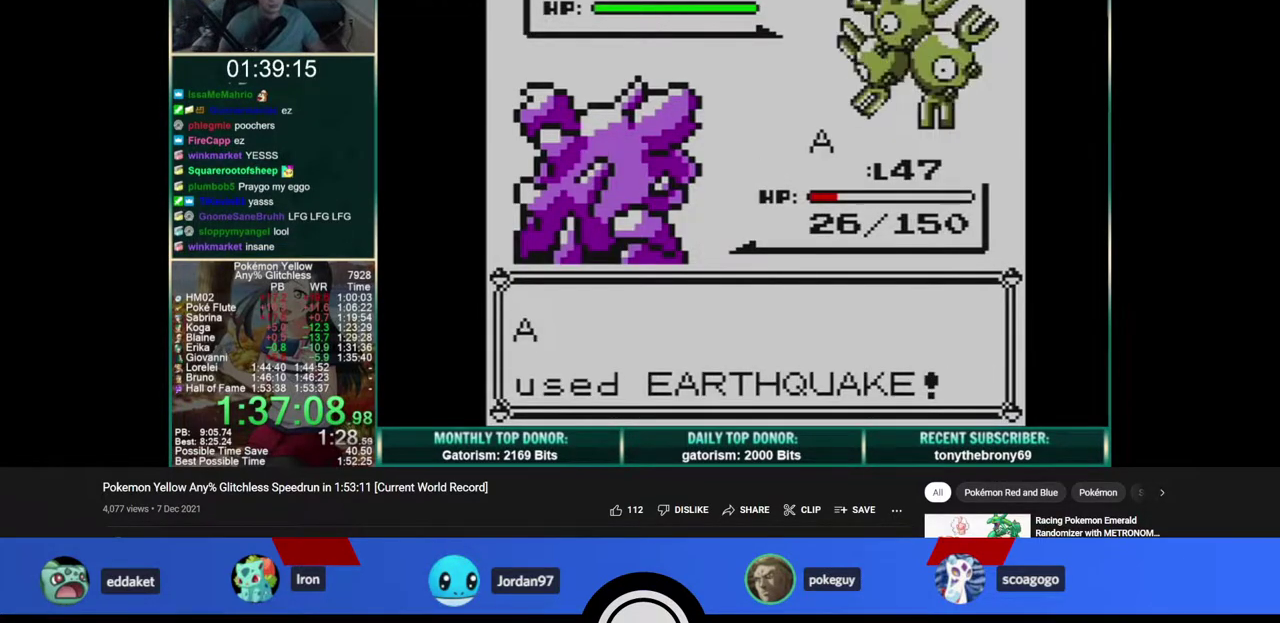
{"buttons": [], "events": []}
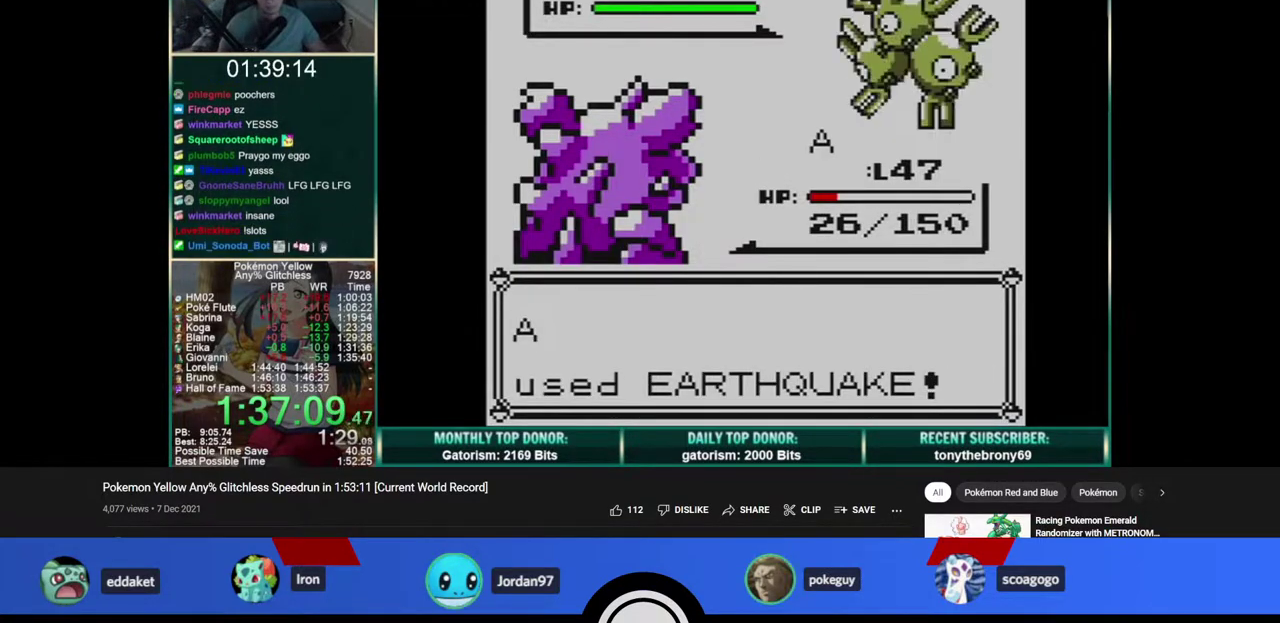
{"buttons": [], "events": []}
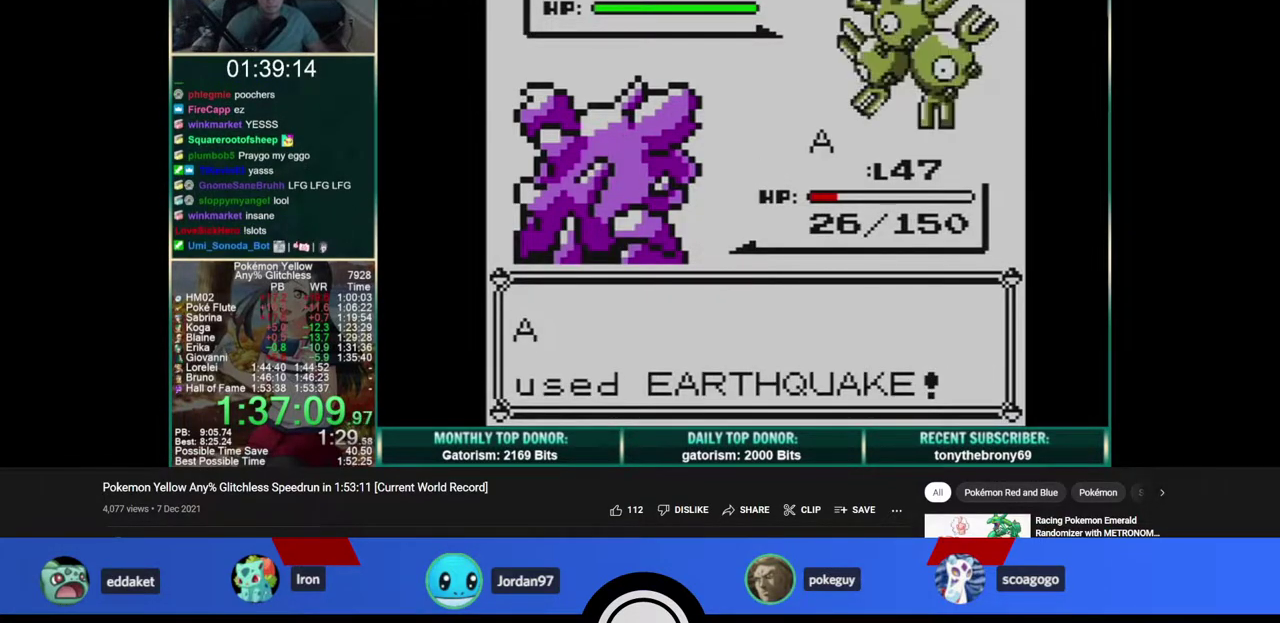
{"buttons": [], "events": []}
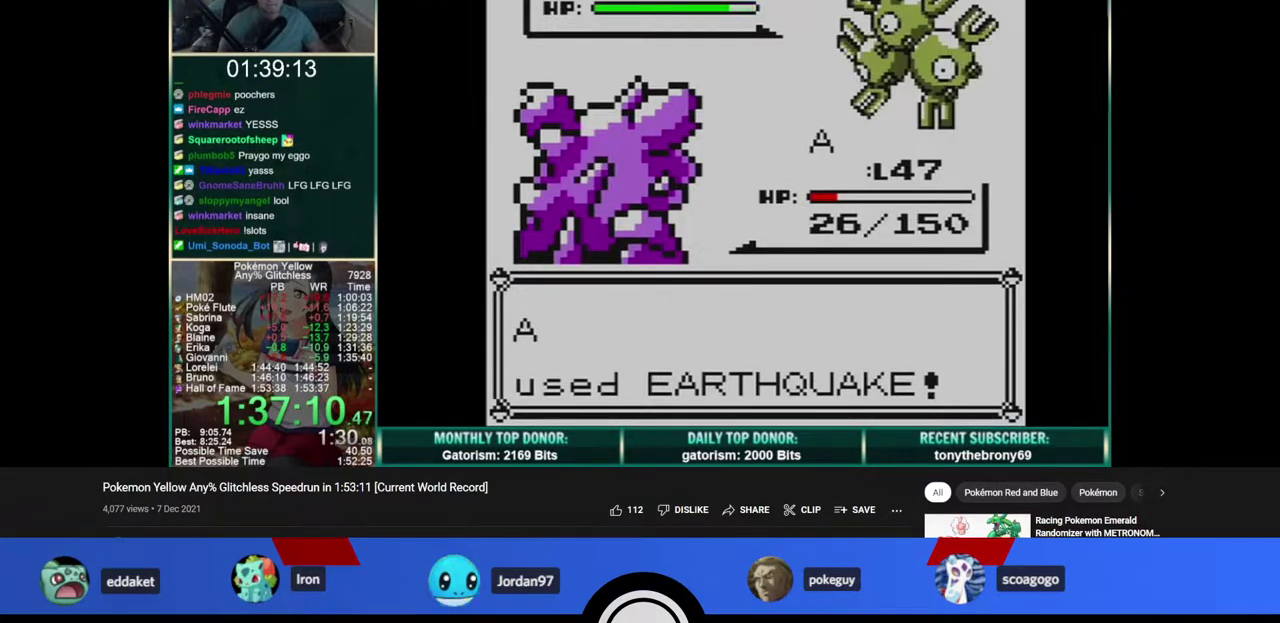
{"buttons": ["A", "B"], "events": [[450, "B", "down"], [483, "A", "down"]]}
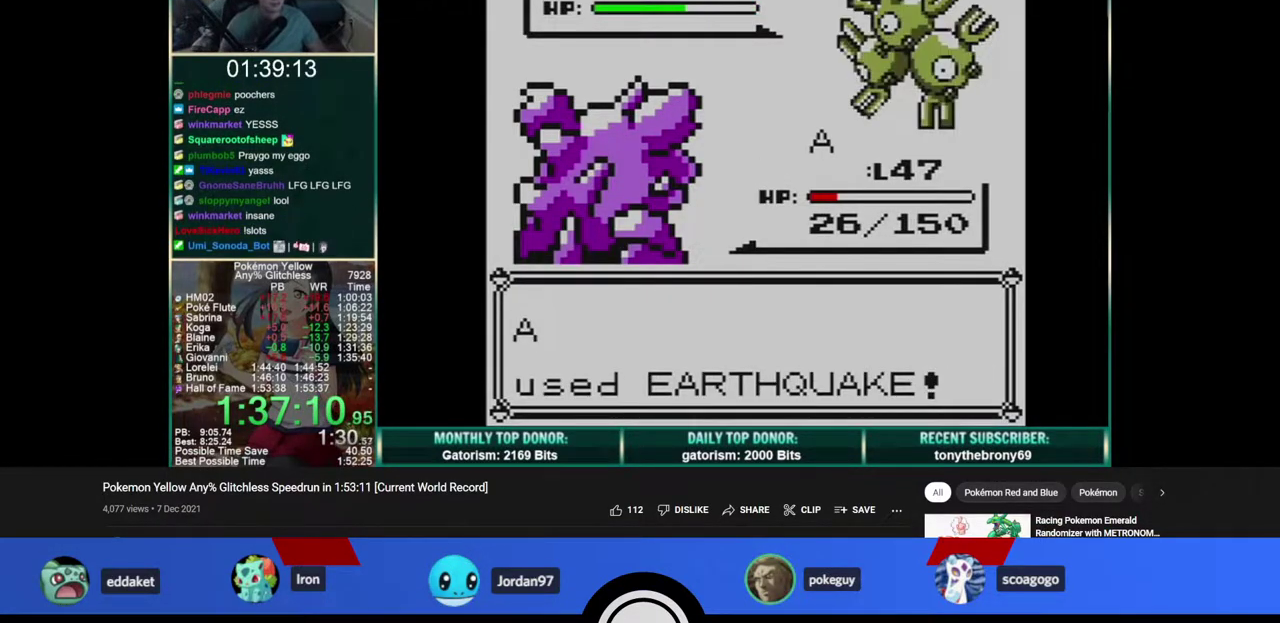
{"buttons": [], "events": [[33, "B", "up"], [83, "A", "up"], [100, "B", "down"], [150, "A", "down"], [217, "A", "up"], [283, "A", "down"], [317, "B", "up"], [350, "A", "up"], [383, "B", "down"], [417, "A", "down"], [467, "B", "up"], [483, "A", "up"]]}
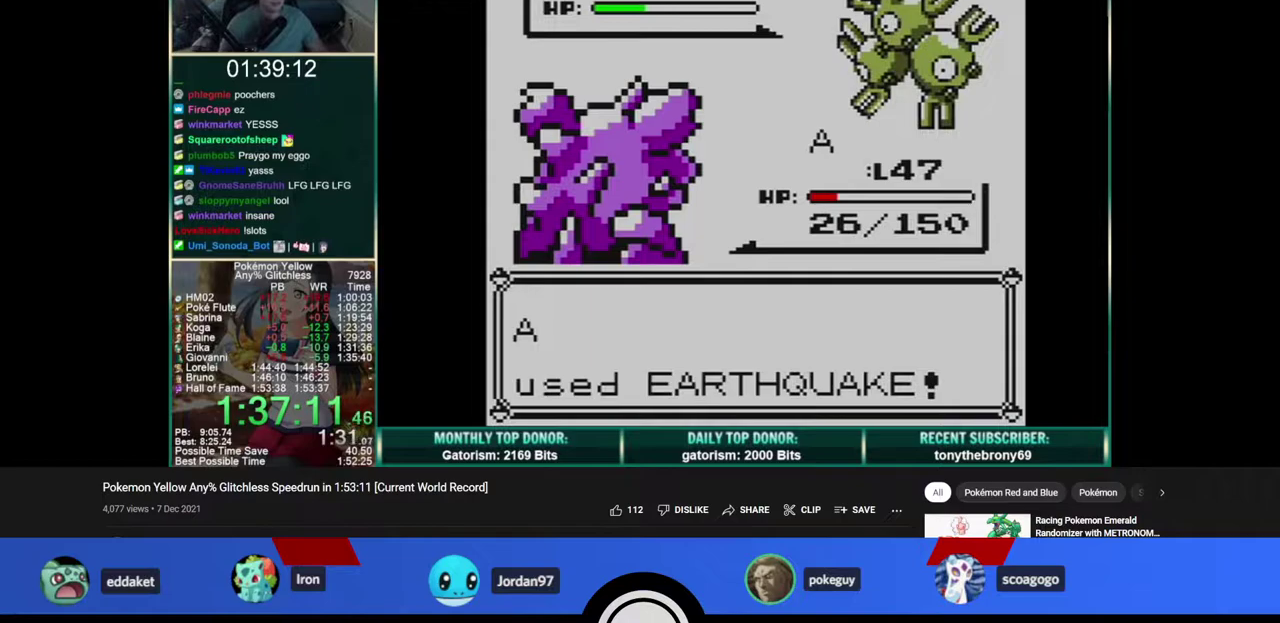
{"buttons": ["A"], "events": [[33, "B", "down"], [50, "A", "down"], [100, "B", "up"], [117, "A", "up"], [167, "B", "down"], [183, "A", "down"], [233, "B", "up"], [267, "A", "up"], [283, "B", "down"], [333, "A", "down"], [350, "B", "up"], [433, "B", "down"], [483, "B", "up"]]}
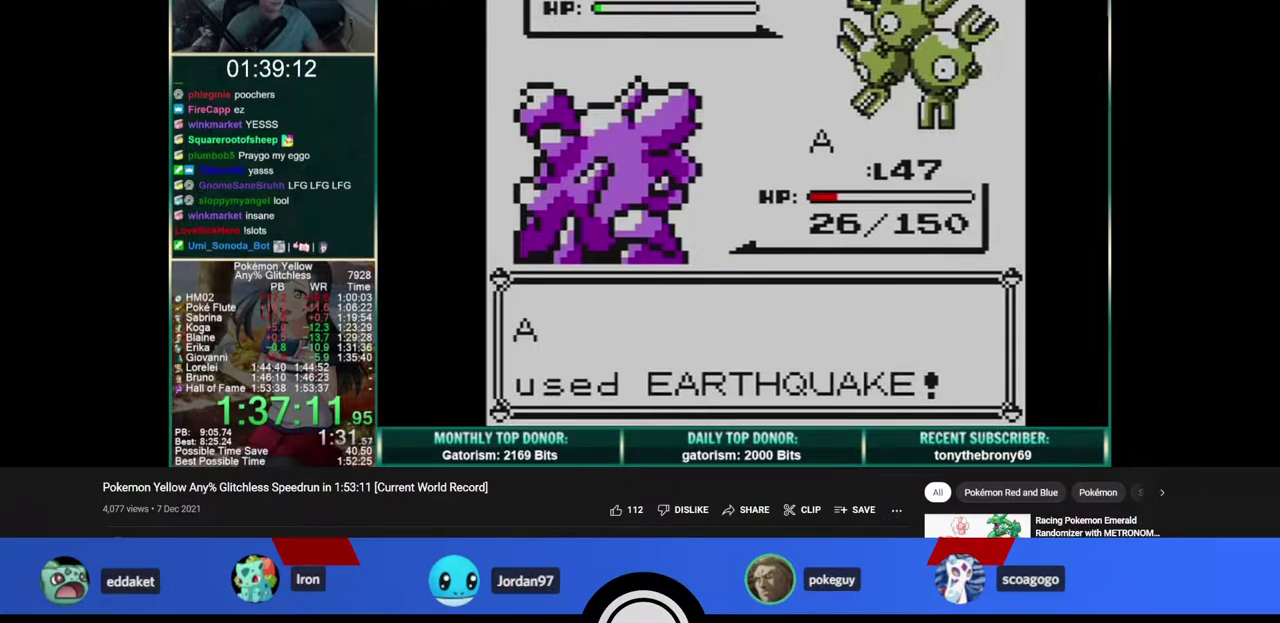
{"buttons": ["B"], "events": [[50, "A", "up"], [50, "B", "down"], [100, "A", "down"], [133, "B", "up"], [183, "A", "up"], [183, "B", "down"], [233, "A", "down"], [267, "B", "up"], [333, "A", "up"], [333, "B", "down"], [383, "A", "down"], [400, "B", "up"], [483, "A", "up"], [483, "B", "down"]]}
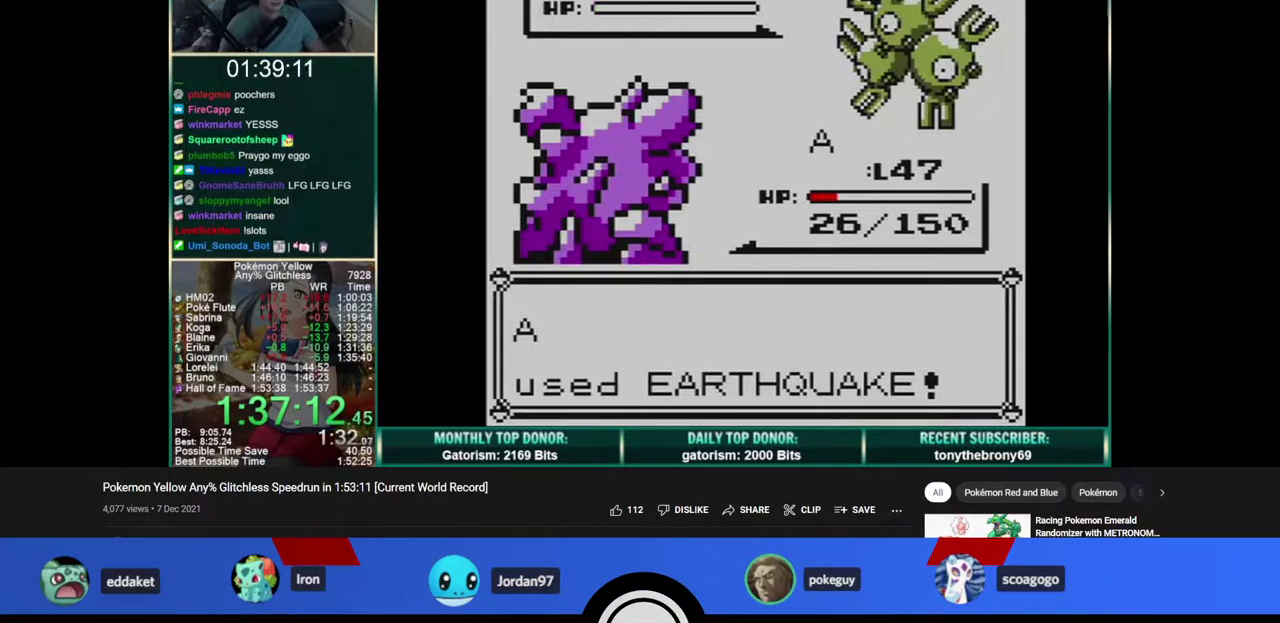
{"buttons": ["A"], "events": [[33, "A", "down"], [33, "B", "up"], [100, "B", "down"], [183, "B", "up"], [267, "A", "up"], [267, "B", "down"], [333, "A", "down"], [333, "B", "up"], [383, "A", "up"], [383, "B", "down"], [467, "A", "down"], [467, "B", "up"]]}
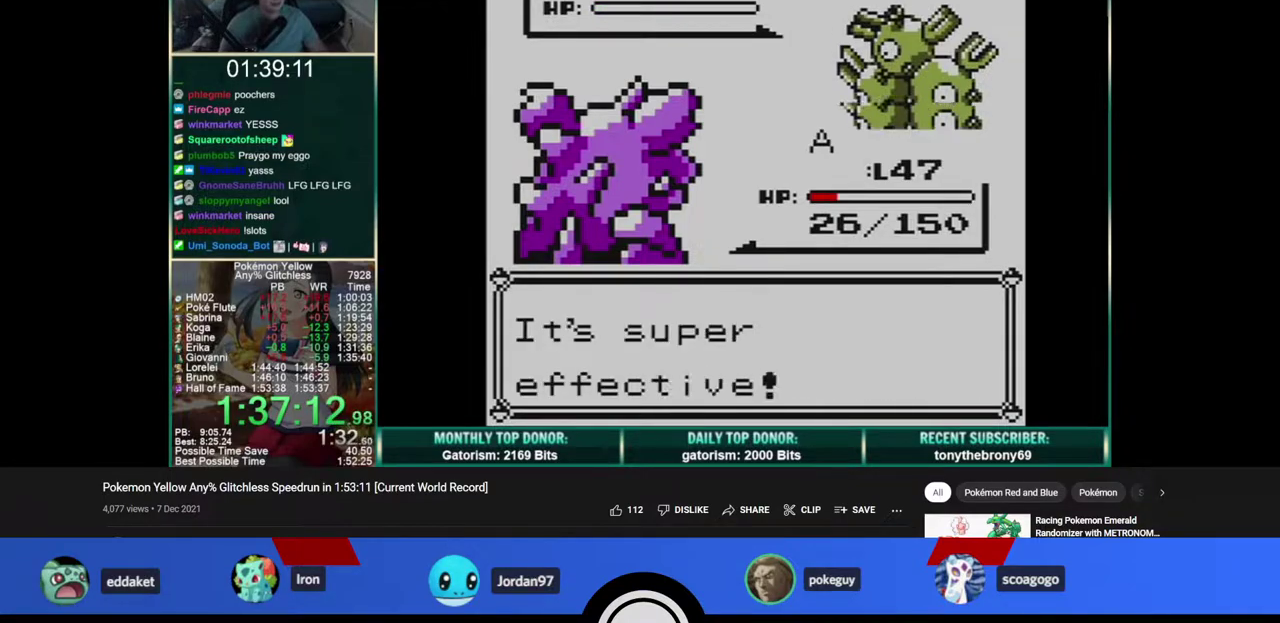
{"buttons": ["B"], "events": [[33, "A", "up"], [33, "B", "down"], [117, "A", "down"], [117, "B", "up"], [183, "A", "up"], [183, "B", "down"], [250, "A", "down"], [250, "B", "up"], [317, "B", "down"], [333, "A", "up"], [400, "A", "down"], [400, "B", "up"], [467, "A", "up"], [467, "B", "down"]]}
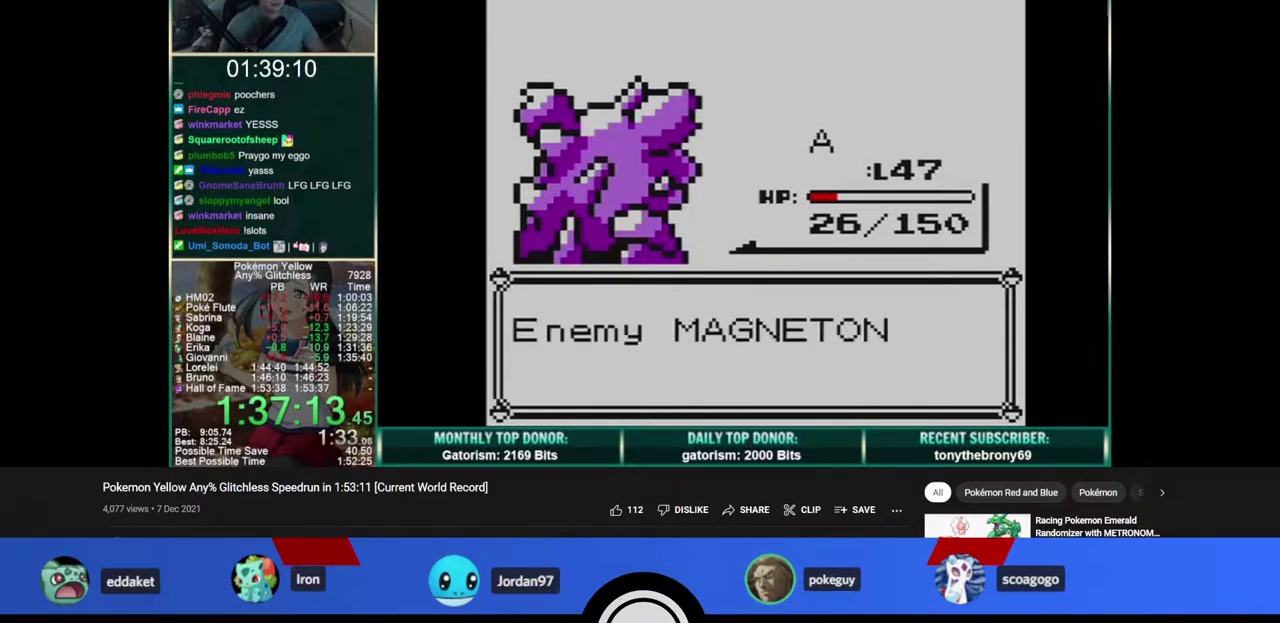
{"buttons": ["A"], "events": [[33, "A", "down"], [50, "B", "up"], [117, "A", "up"], [117, "B", "down"], [183, "A", "down"], [183, "B", "up"], [250, "A", "up"], [267, "B", "down"], [317, "A", "down"], [333, "B", "up"], [400, "A", "up"], [400, "B", "down"], [467, "A", "down"], [483, "B", "up"]]}
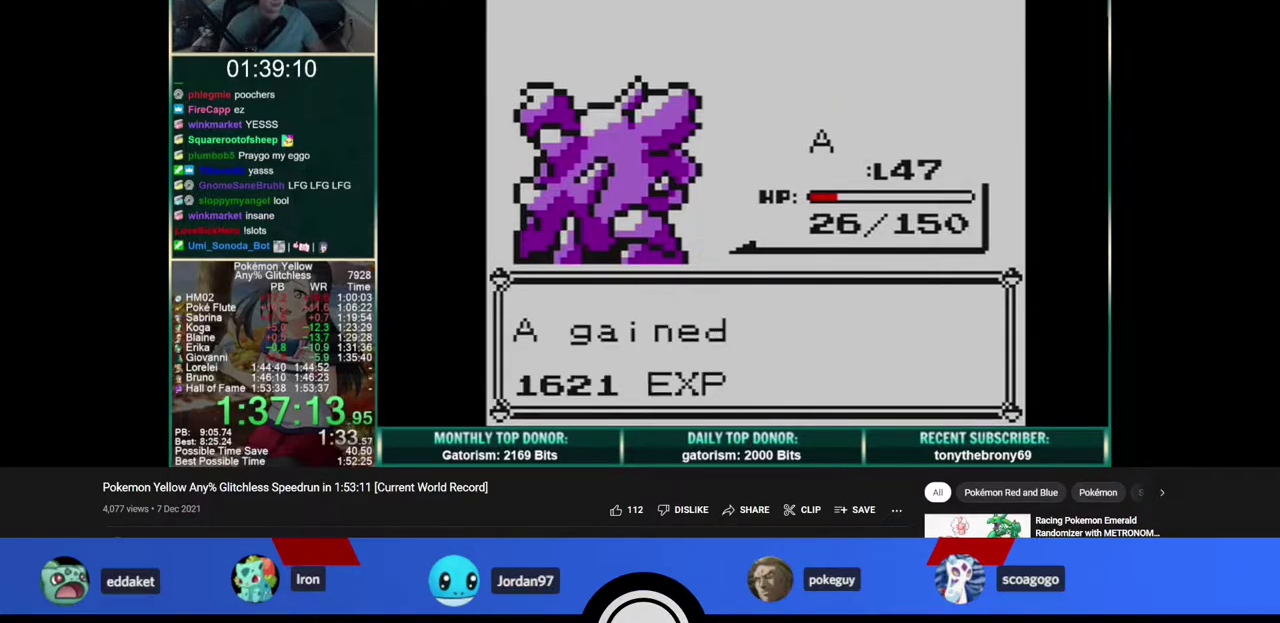
{"buttons": [], "events": [[33, "A", "up"], [50, "B", "down"], [100, "A", "down"], [133, "B", "up"], [183, "A", "up"], [183, "B", "down"], [250, "A", "down"], [250, "B", "up"], [317, "A", "up"], [317, "B", "down"], [383, "B", "up"]]}
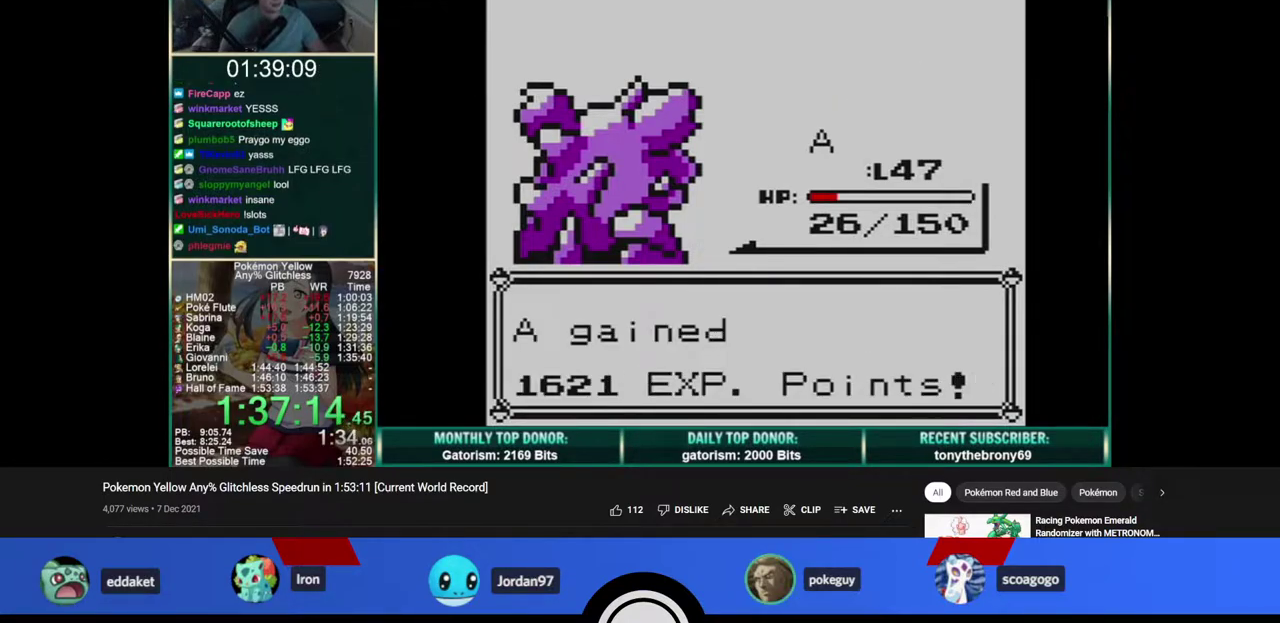
{"buttons": ["A"], "events": [[450, "A", "down"]]}